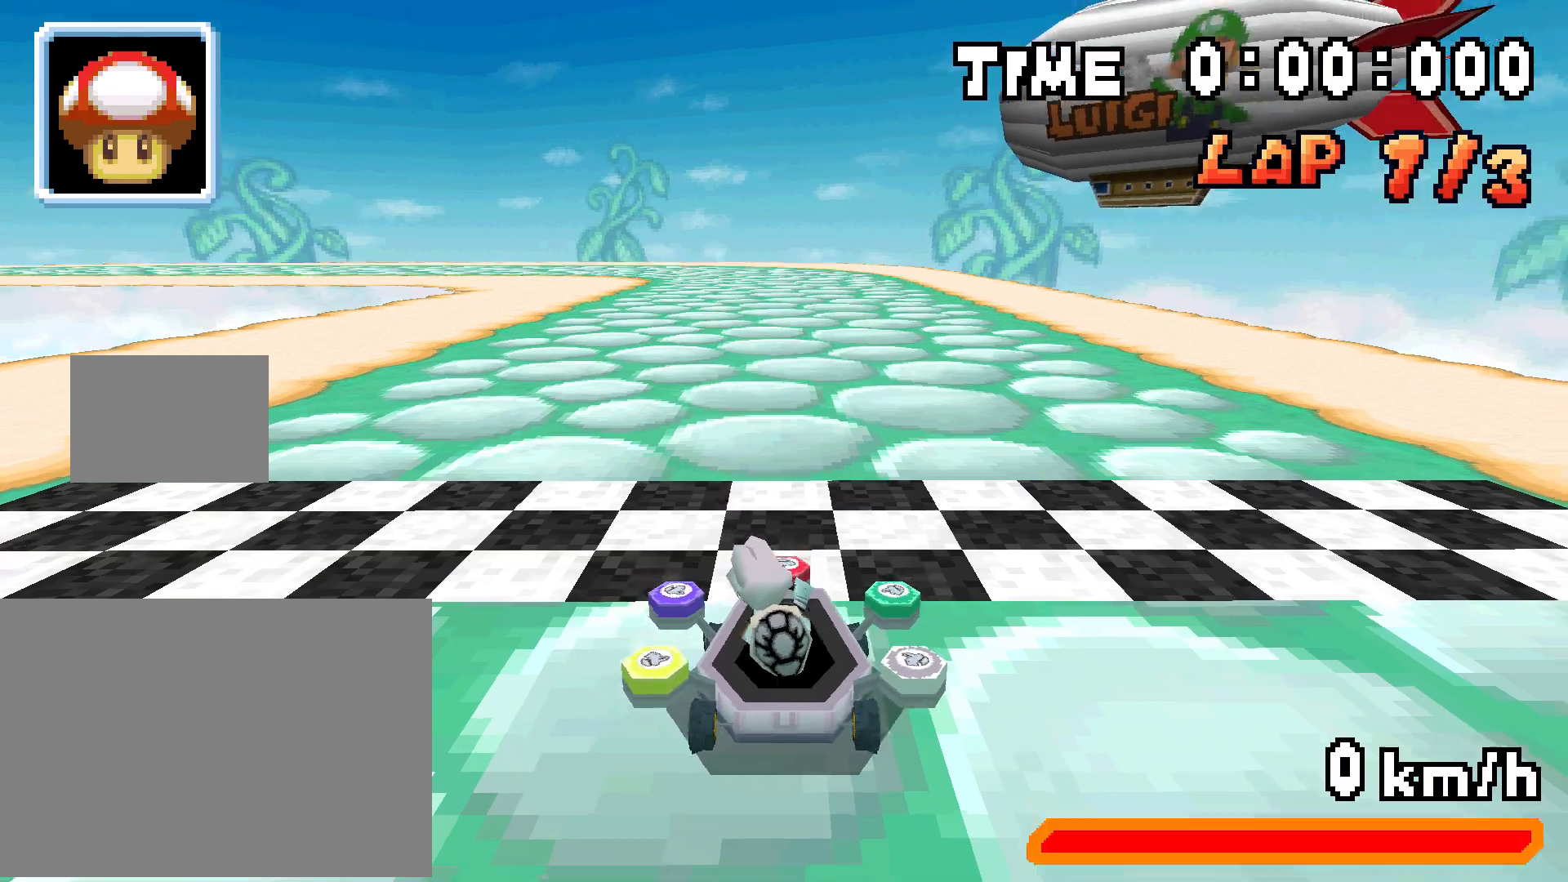
Gameplay with a controller (Nintendo layout); each line is a JSON object with the inputs held at the frame after it. "events" lists button and stick changes between this image and that frame as [ms after this image, input, new state], when the widget could be followed in between. Not read: A DPAD_DOWN DPAD_LEFT L3 R3.
{"buttons": ["R1"], "events": [[500, "R1", "down"]]}
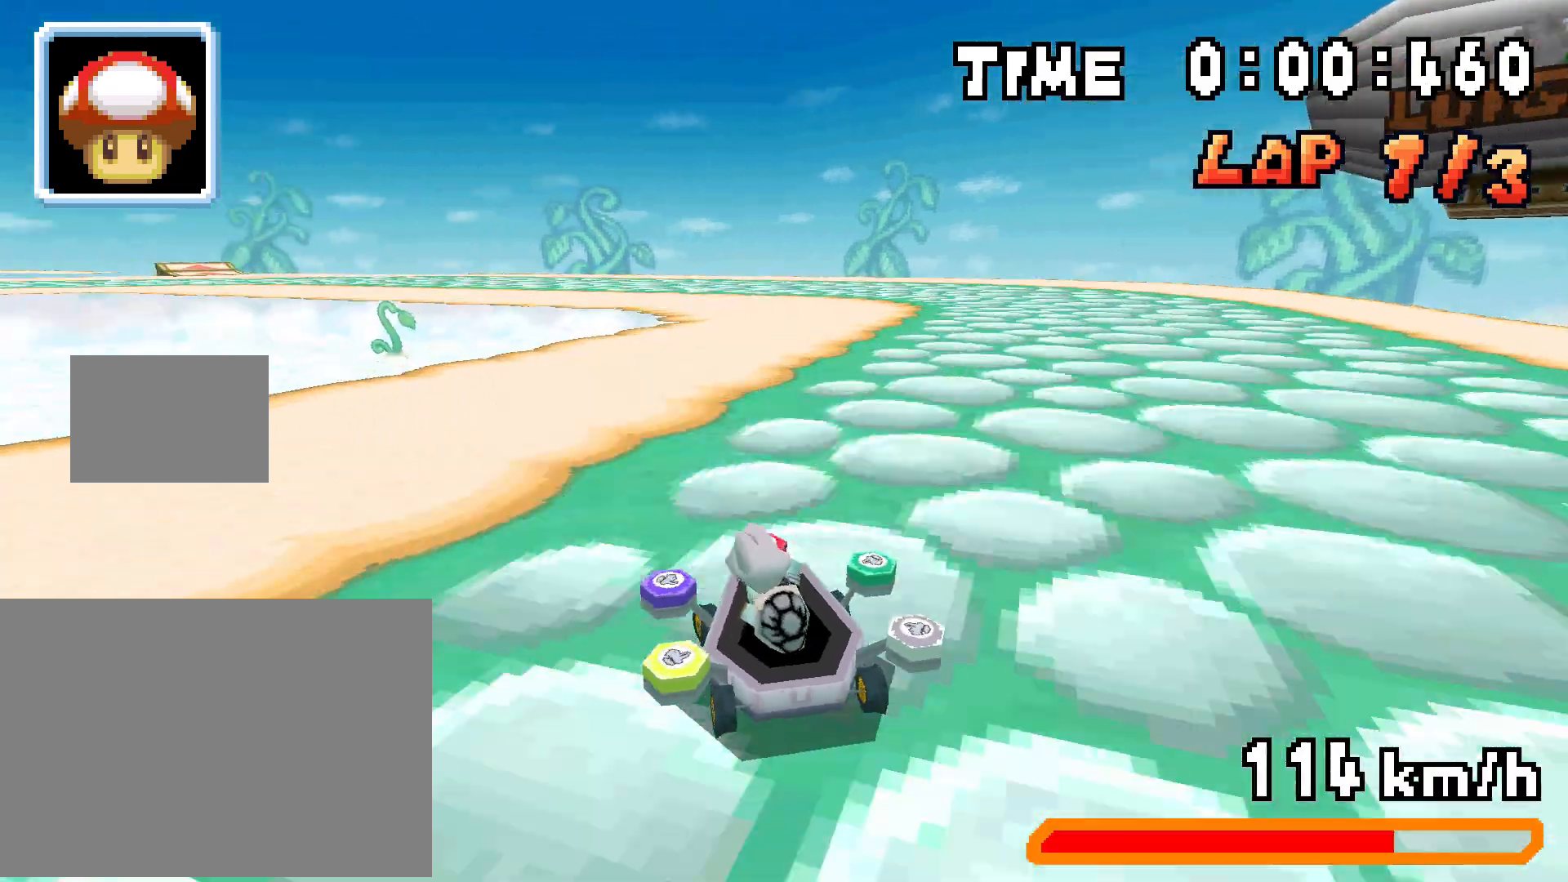
{"buttons": ["R1"], "events": [[201, "R1", "up"], [267, "R1", "down"]]}
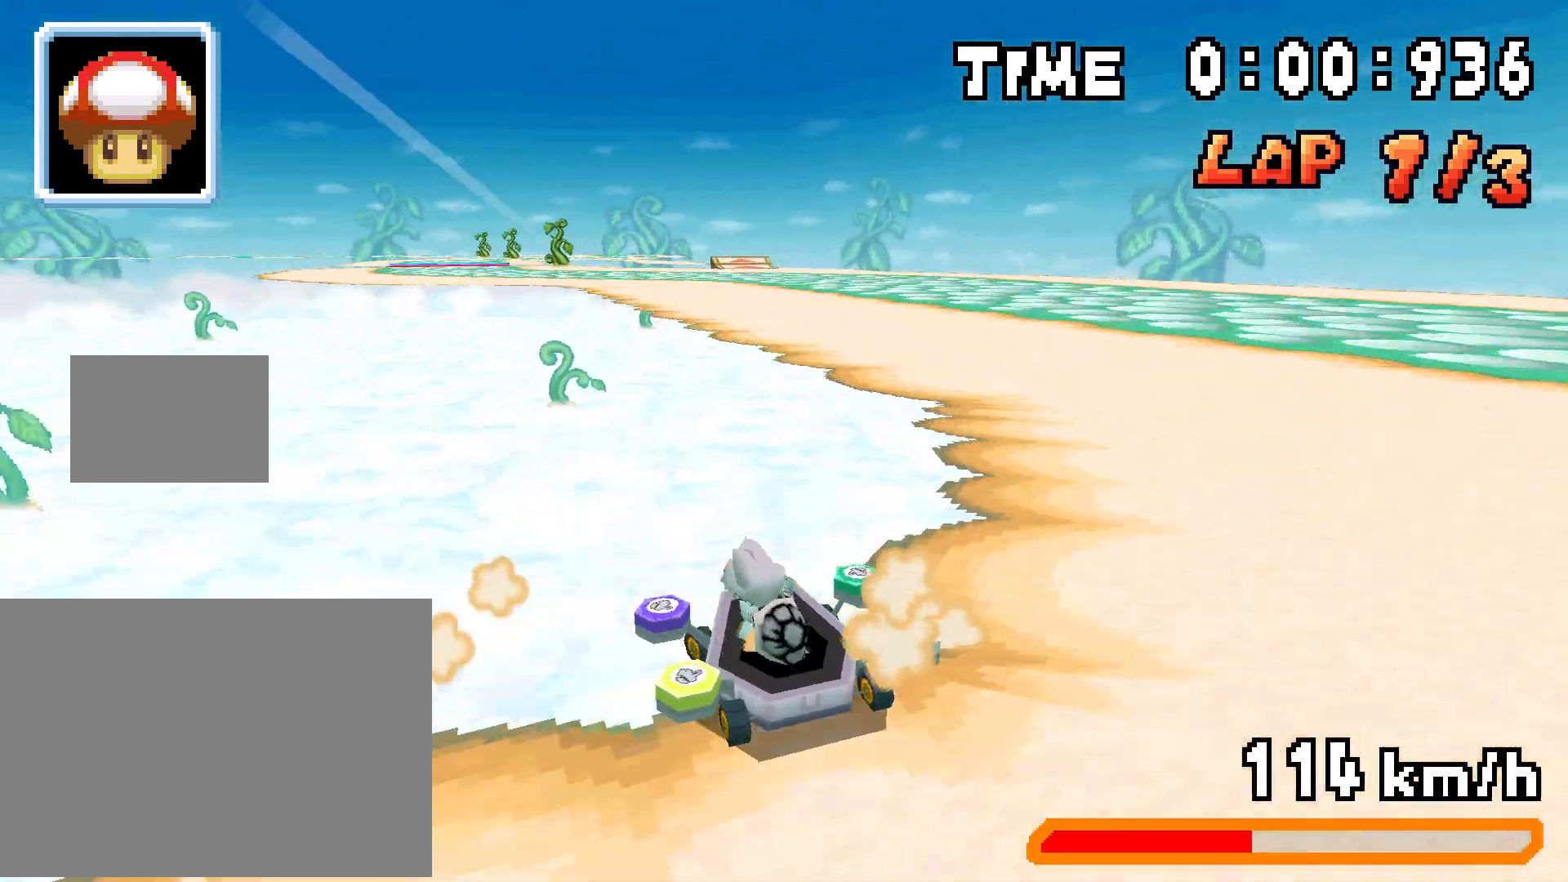
{"buttons": ["R1"], "events": [[167, "DPAD_RIGHT", "down"], [334, "DPAD_RIGHT", "up"]]}
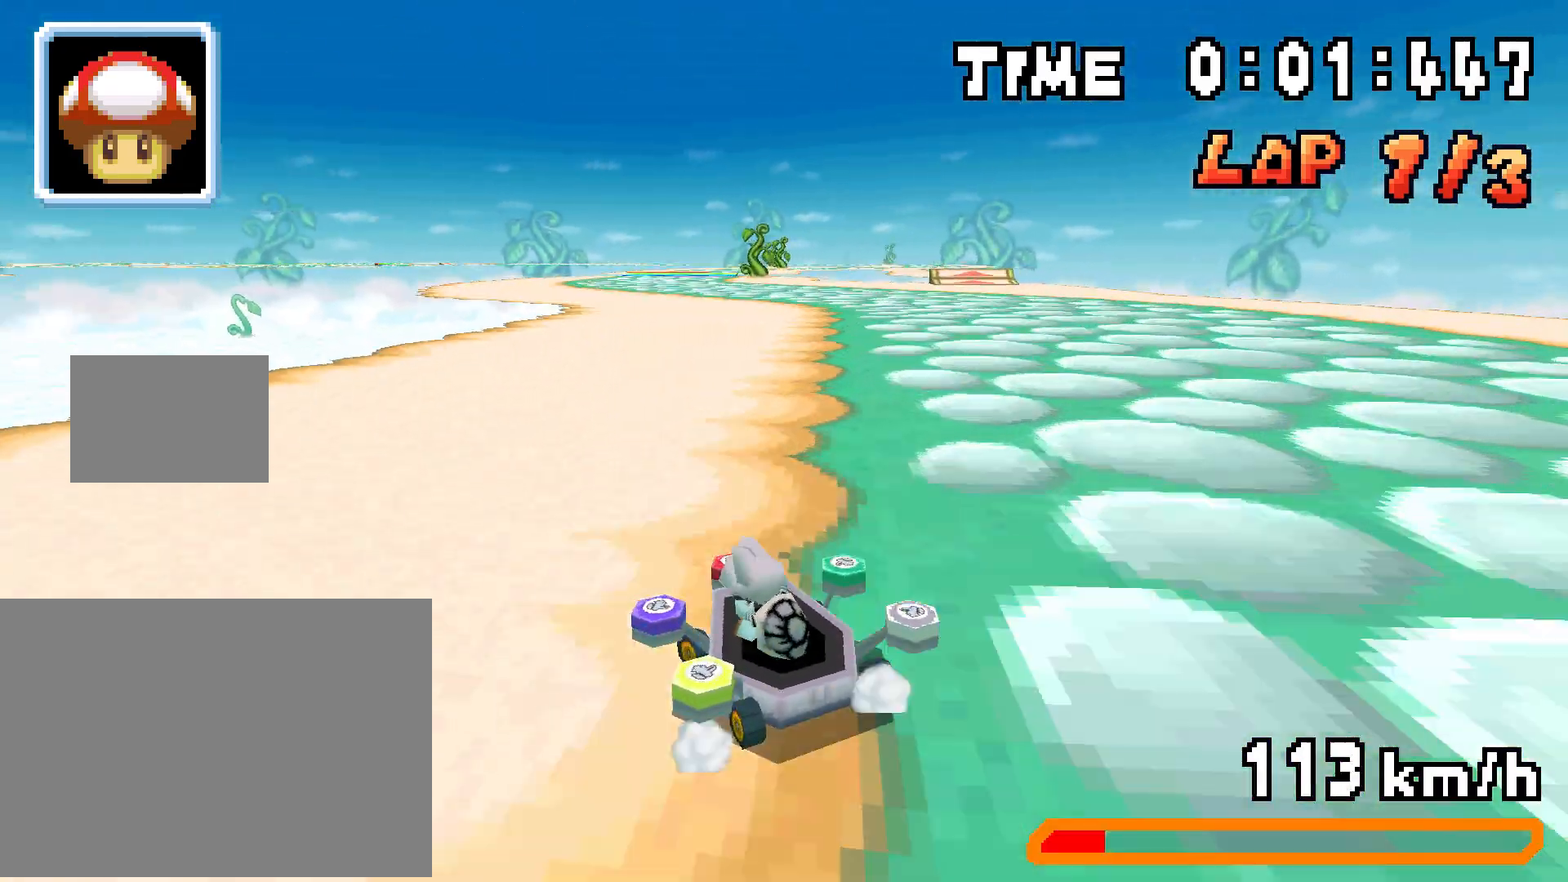
{"buttons": ["R1"], "events": [[34, "DPAD_RIGHT", "down"], [201, "DPAD_RIGHT", "up"], [401, "DPAD_RIGHT", "down"], [501, "DPAD_RIGHT", "up"]]}
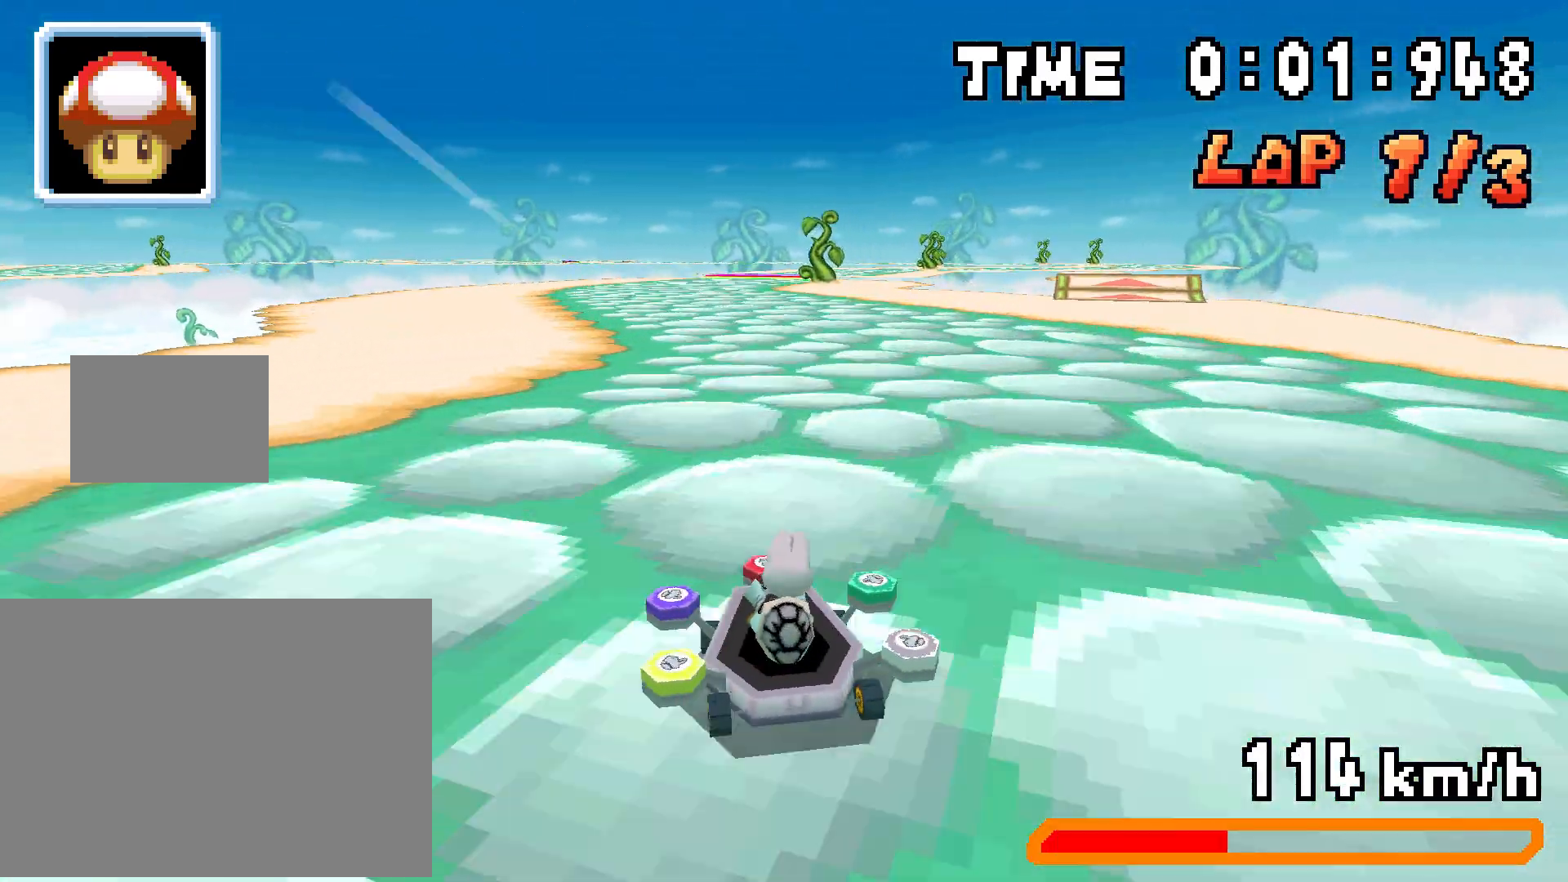
{"buttons": ["R1"], "events": [[133, "DPAD_UP", "down"], [200, "DPAD_RIGHT", "down"], [267, "DPAD_UP", "up"], [367, "DPAD_RIGHT", "up"]]}
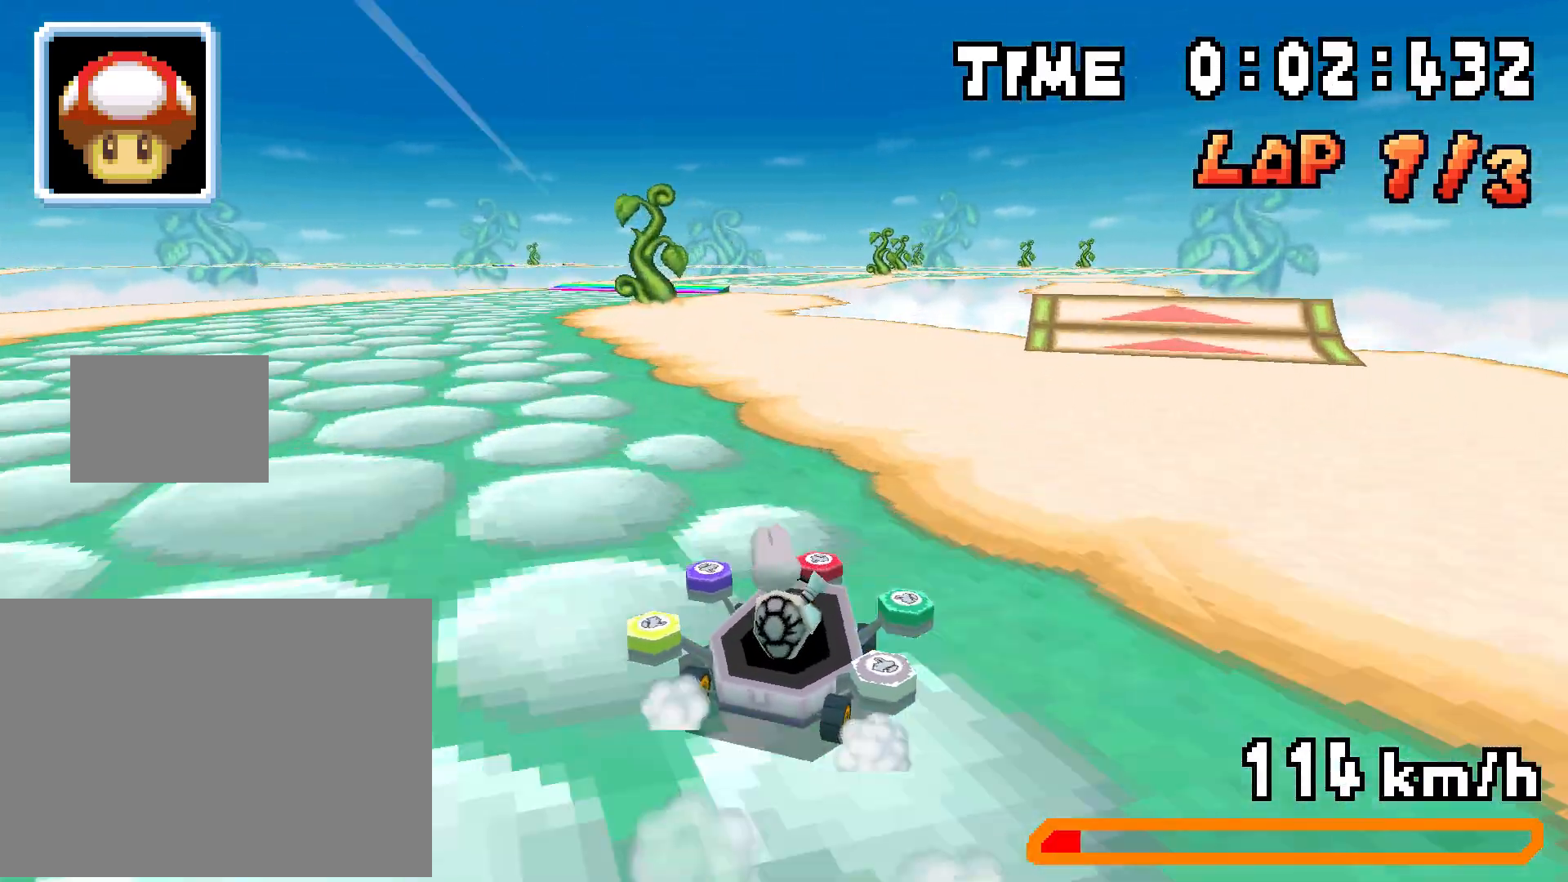
{"buttons": ["R1"], "events": [[201, "DPAD_RIGHT", "down"], [334, "DPAD_RIGHT", "up"]]}
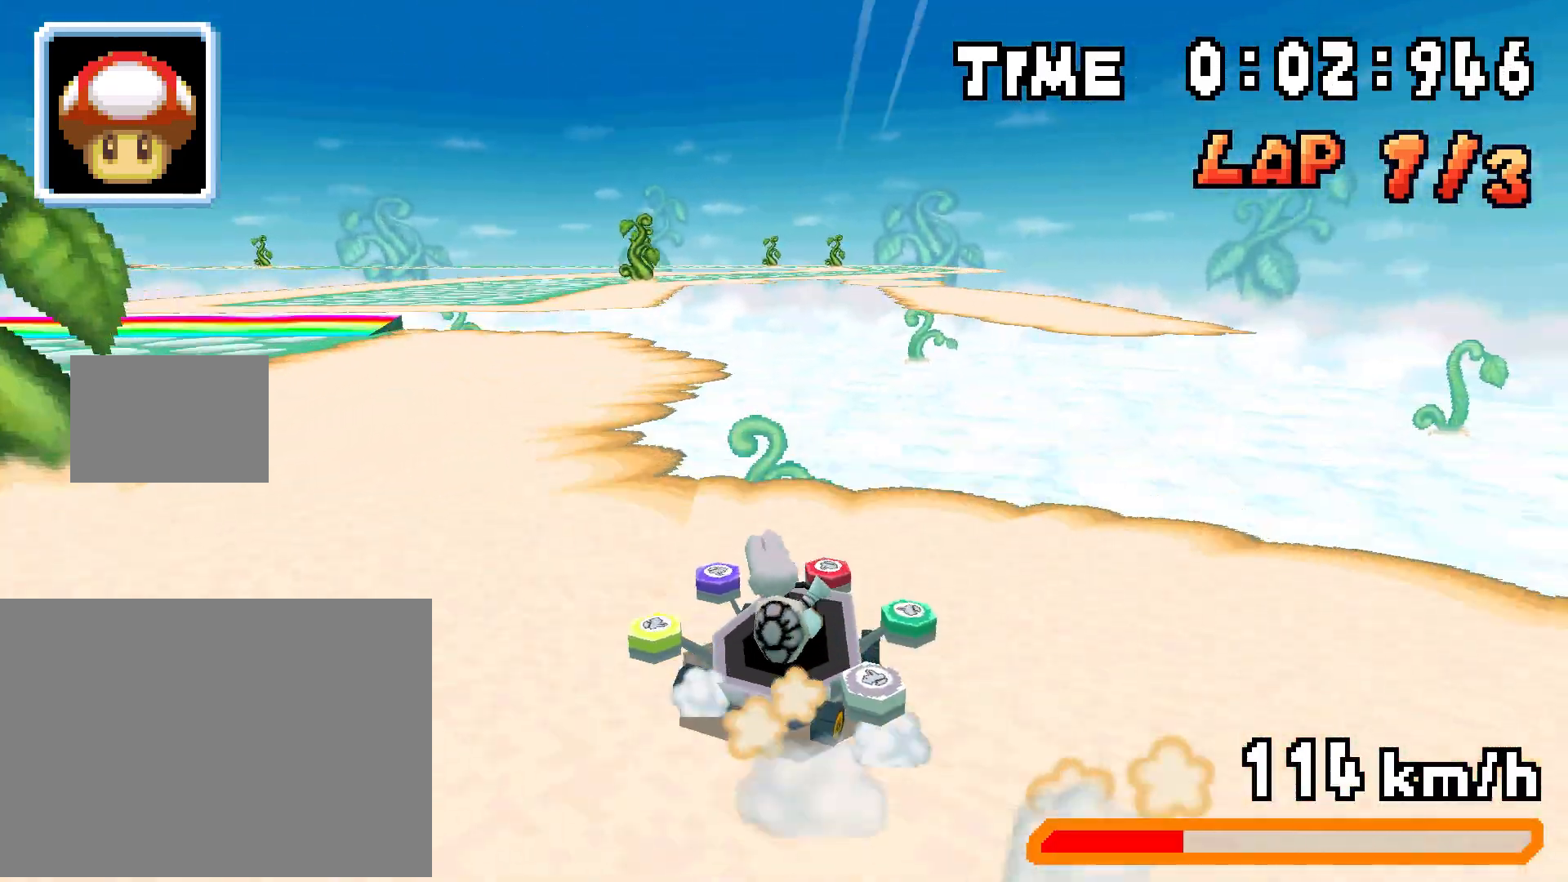
{"buttons": ["R1"], "events": [[33, "DPAD_RIGHT", "down"], [234, "DPAD_RIGHT", "up"]]}
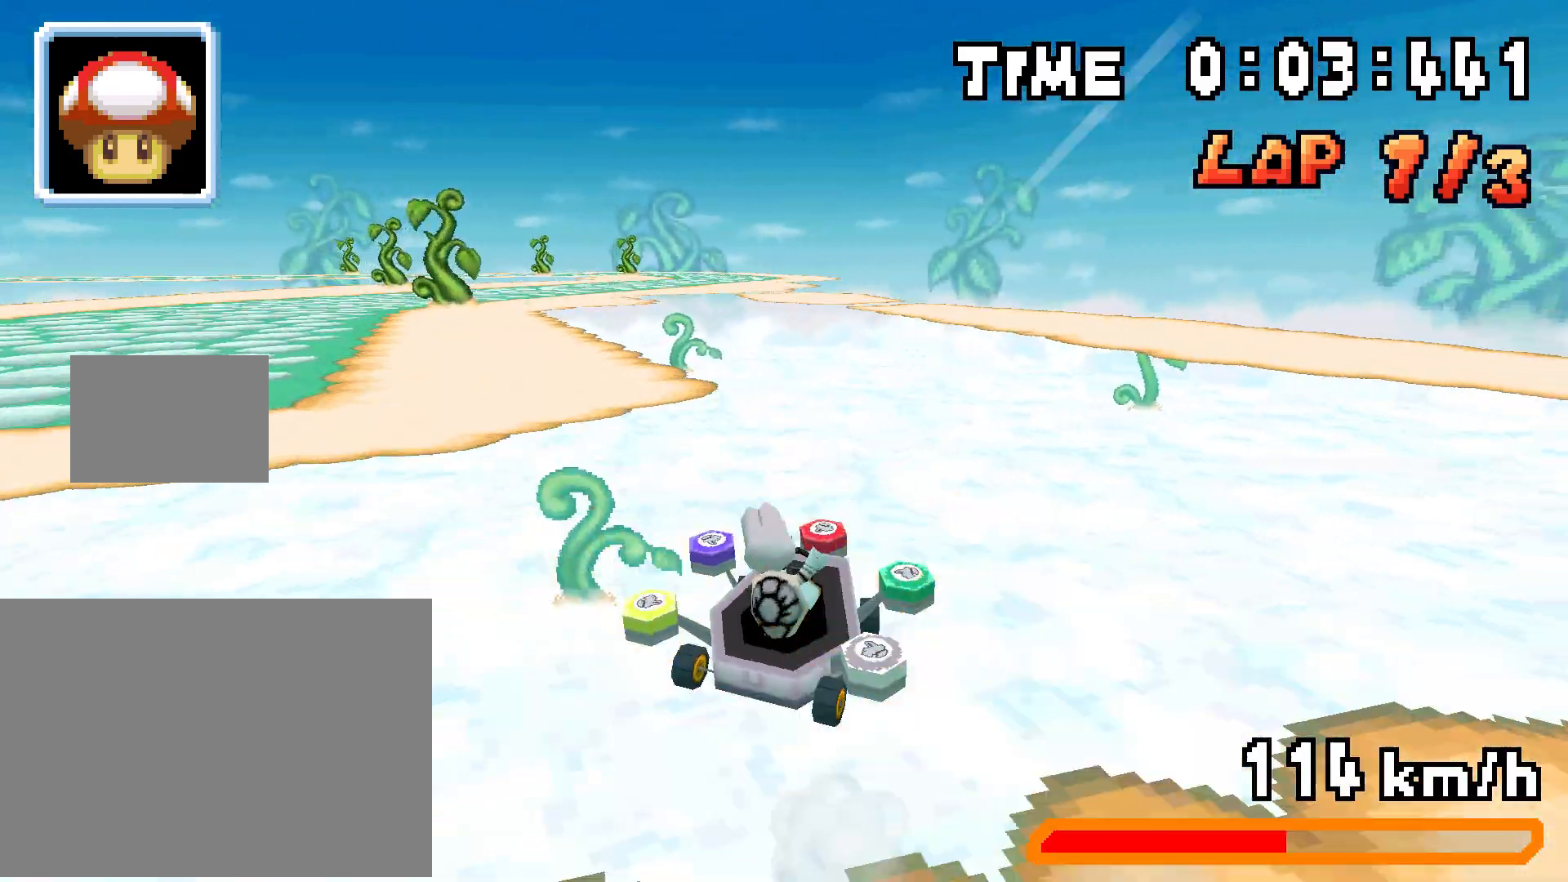
{"buttons": ["R1"], "events": [[201, "DPAD_RIGHT", "down"], [368, "DPAD_RIGHT", "up"]]}
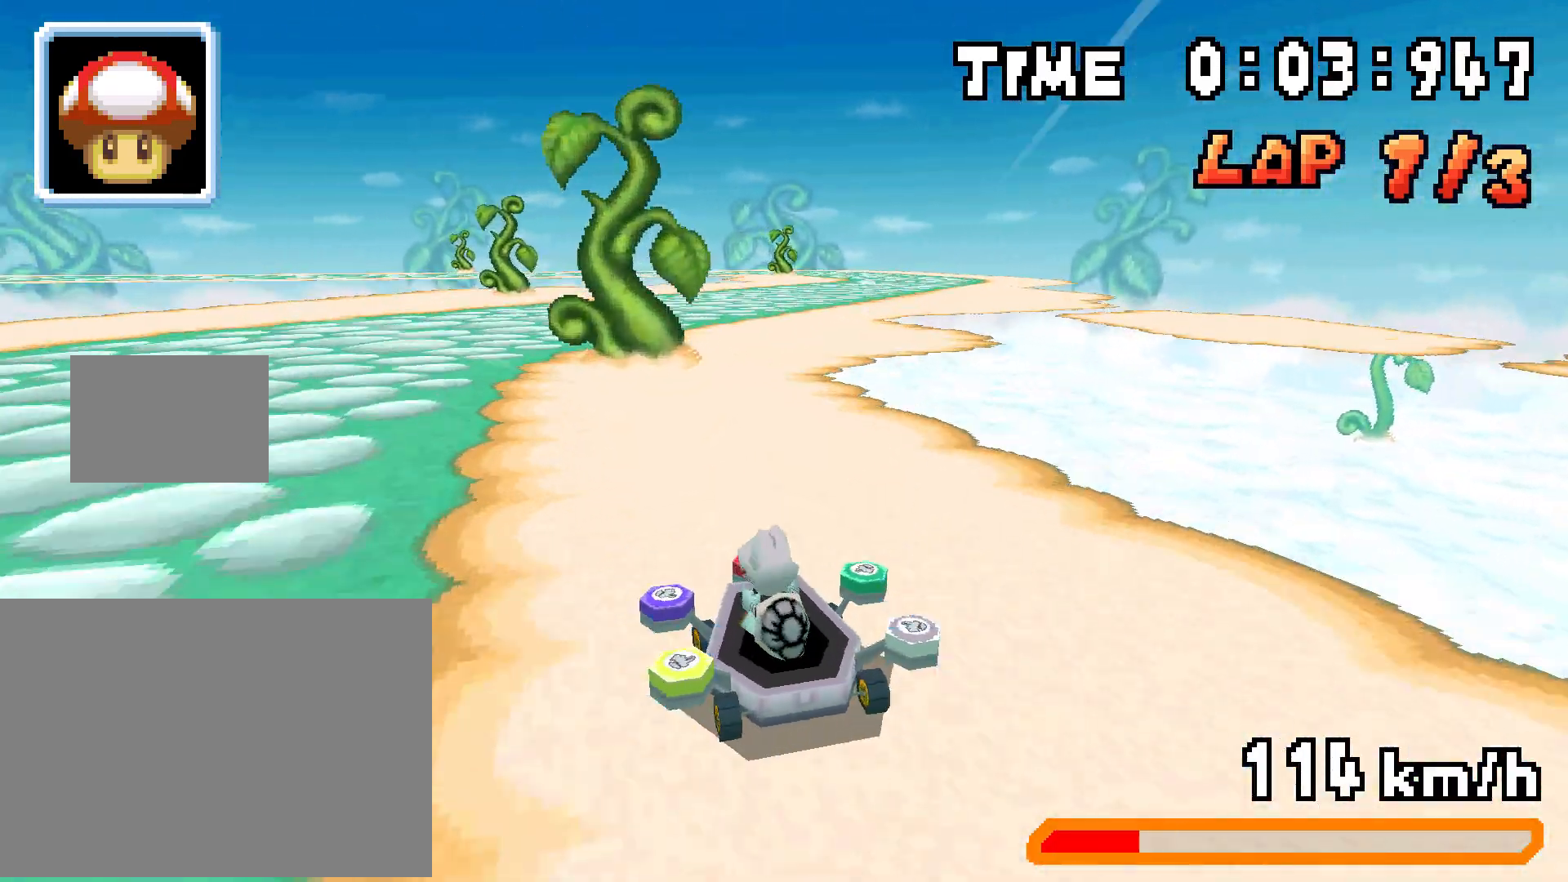
{"buttons": ["R1", "DPAD_RIGHT"], "events": [[33, "DPAD_RIGHT", "down"], [234, "DPAD_RIGHT", "up"], [500, "DPAD_RIGHT", "down"]]}
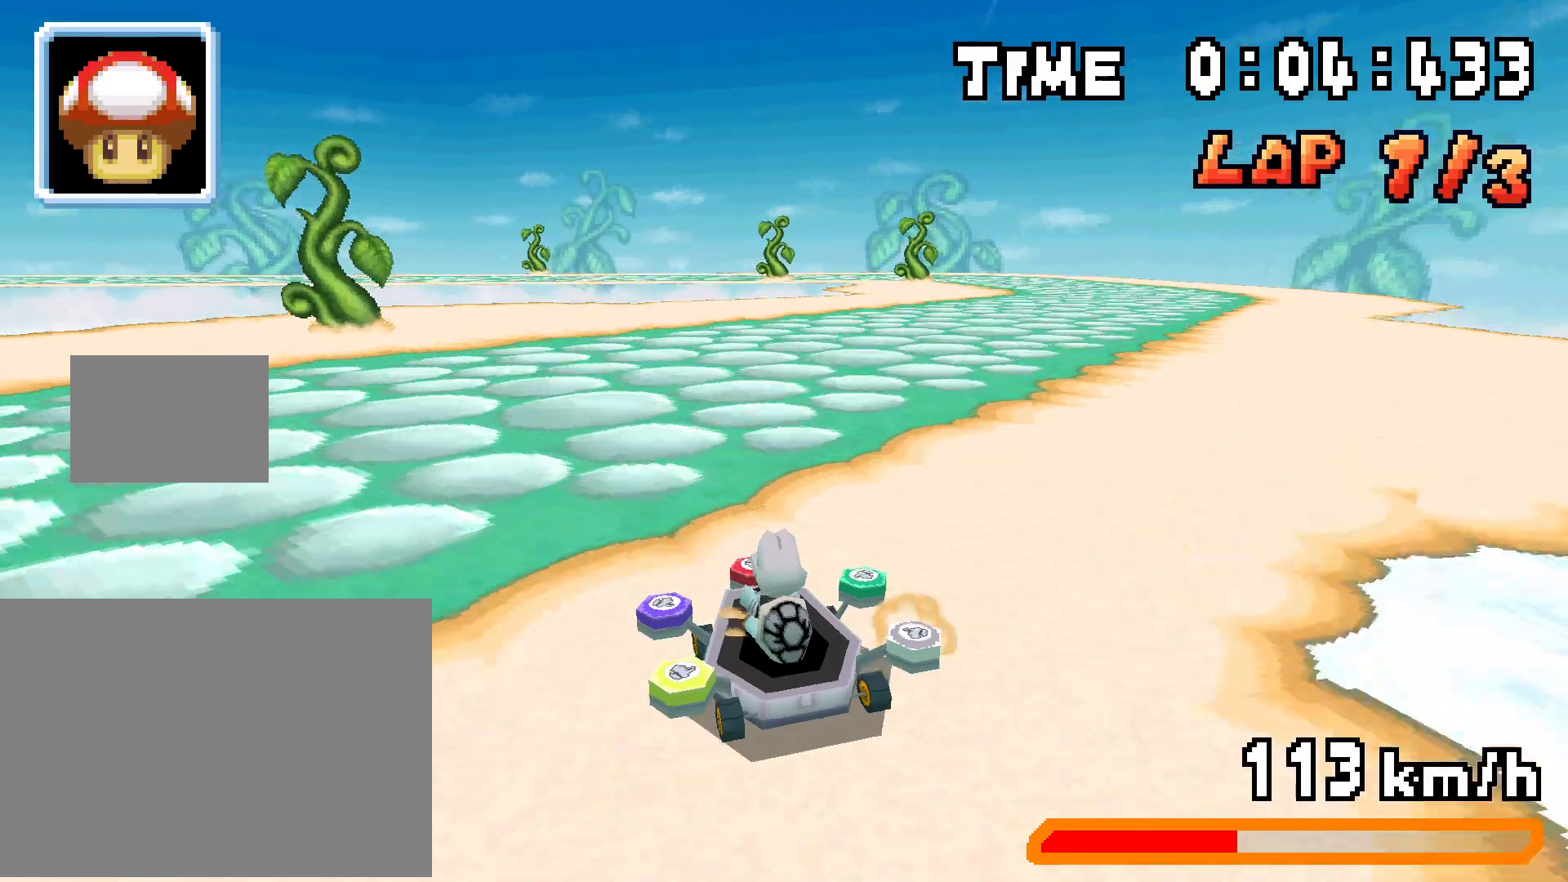
{"buttons": ["R1", "DPAD_RIGHT"]}
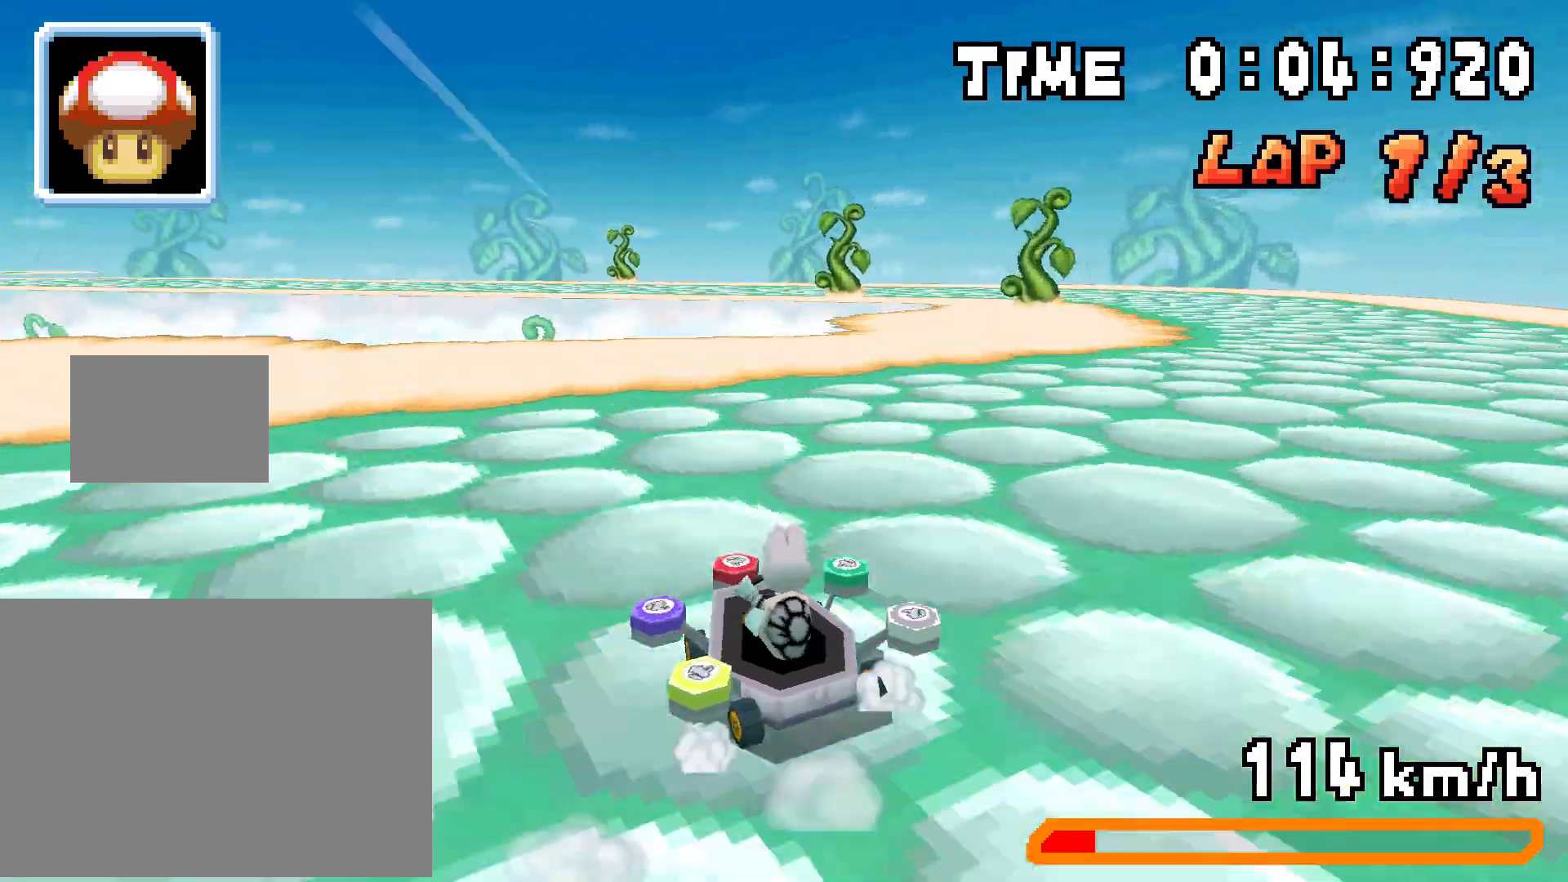
{"buttons": ["R1", "DPAD_RIGHT"], "events": [[33, "DPAD_RIGHT", "up"], [367, "DPAD_RIGHT", "down"]]}
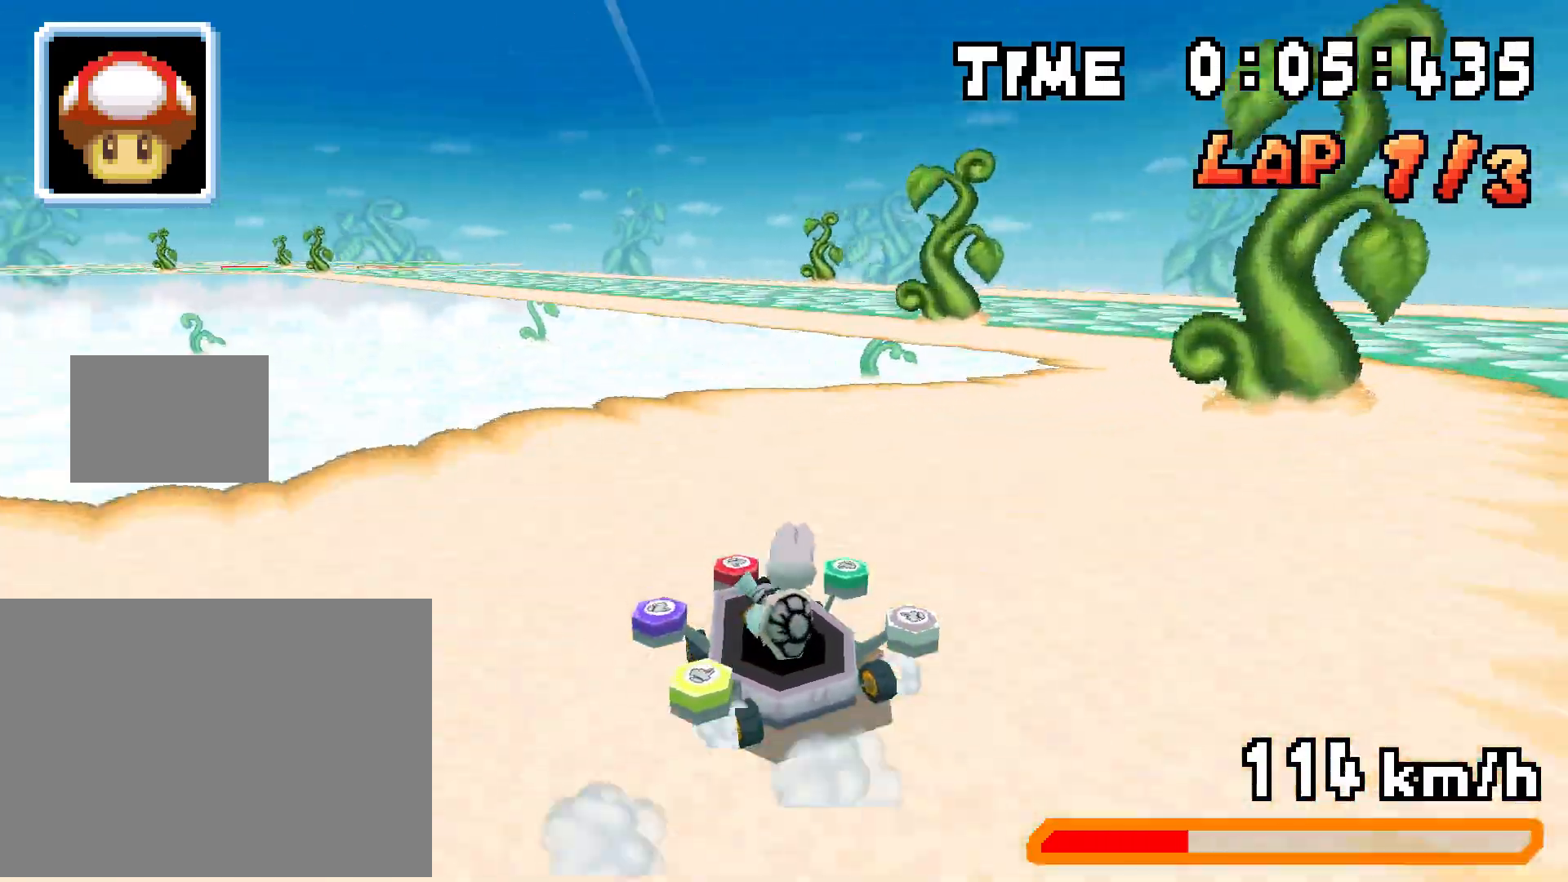
{"buttons": ["R1"], "events": [[34, "DPAD_RIGHT", "up"], [201, "DPAD_RIGHT", "down"], [368, "DPAD_RIGHT", "up"]]}
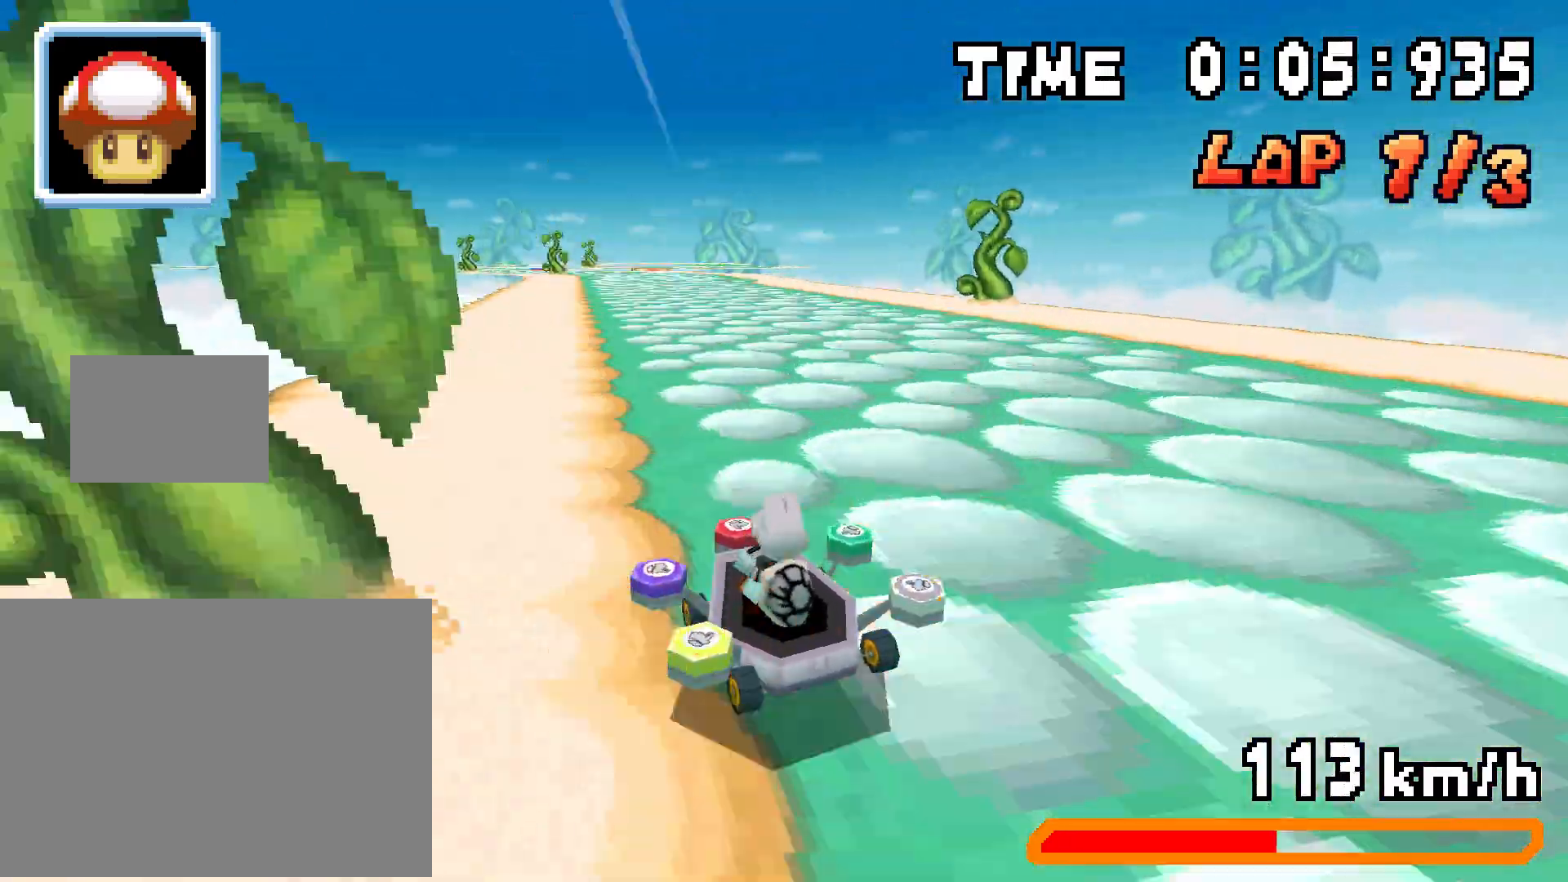
{"buttons": ["R1", "DPAD_RIGHT"], "events": [[167, "DPAD_RIGHT", "down"], [334, "DPAD_RIGHT", "up"], [500, "DPAD_RIGHT", "down"]]}
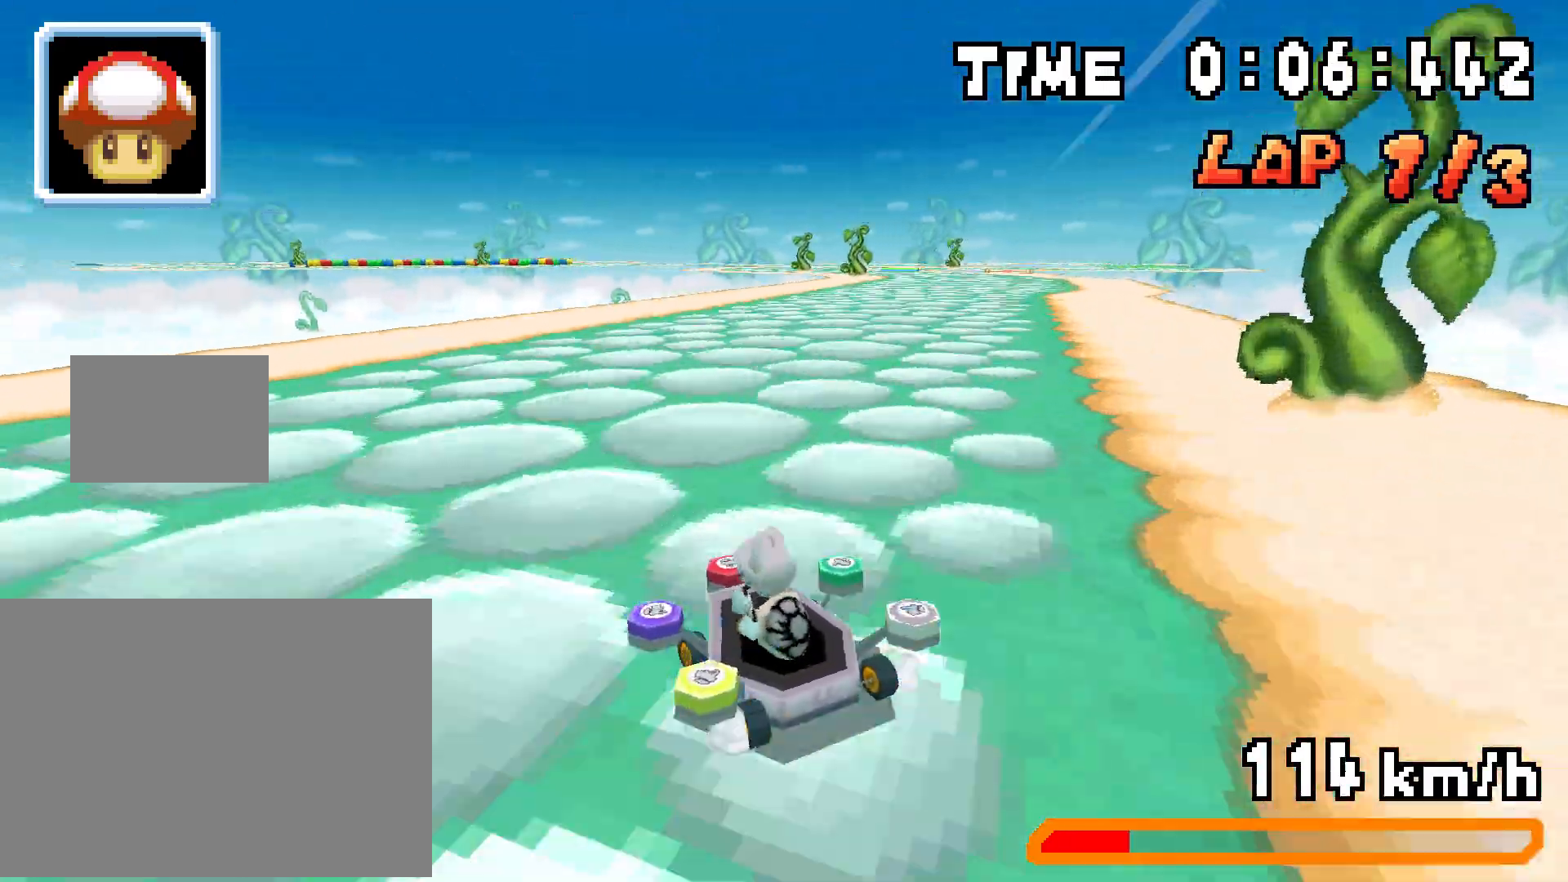
{"buttons": ["R1"]}